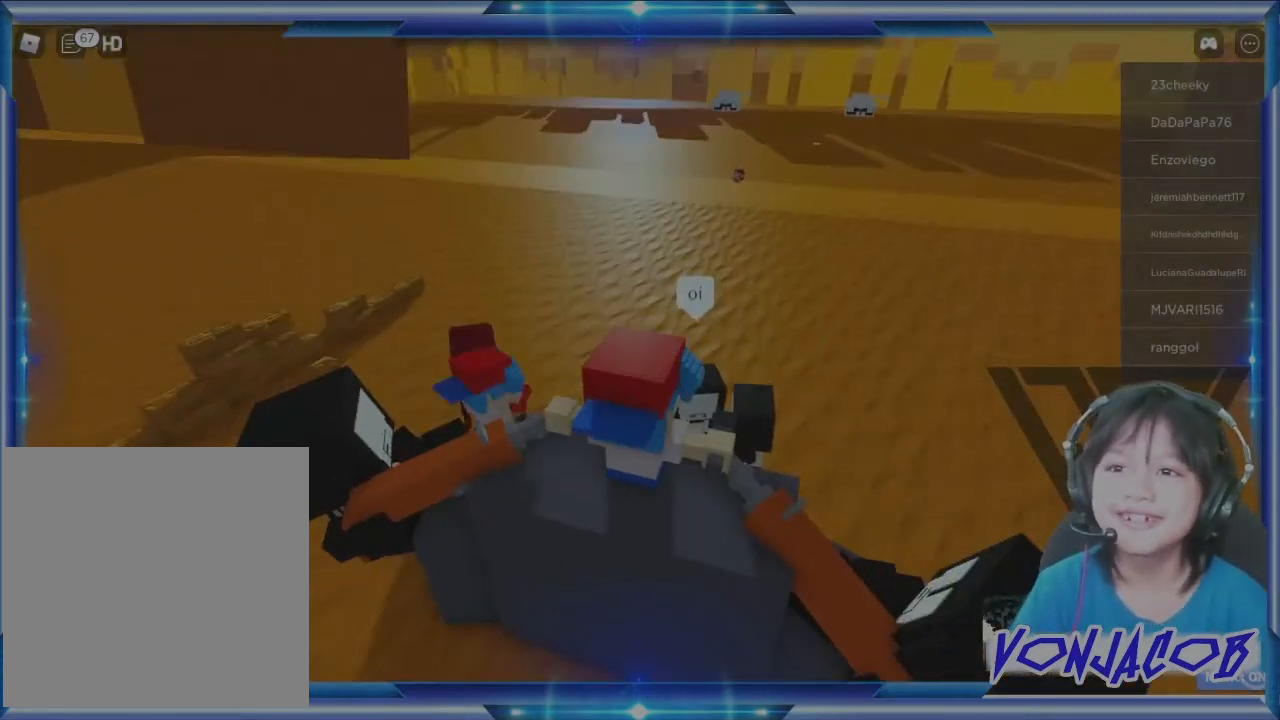
Gameplay with a controller (Xbox layout); each line is a JSON object with the inputs held at the frame after it. "events" lists button and stick changes between this image and that frame as [ms after this image, input, new state], when the widget could be followed in between.
{"buttons": [], "left_stick": "center", "right_stick": "center", "events": []}
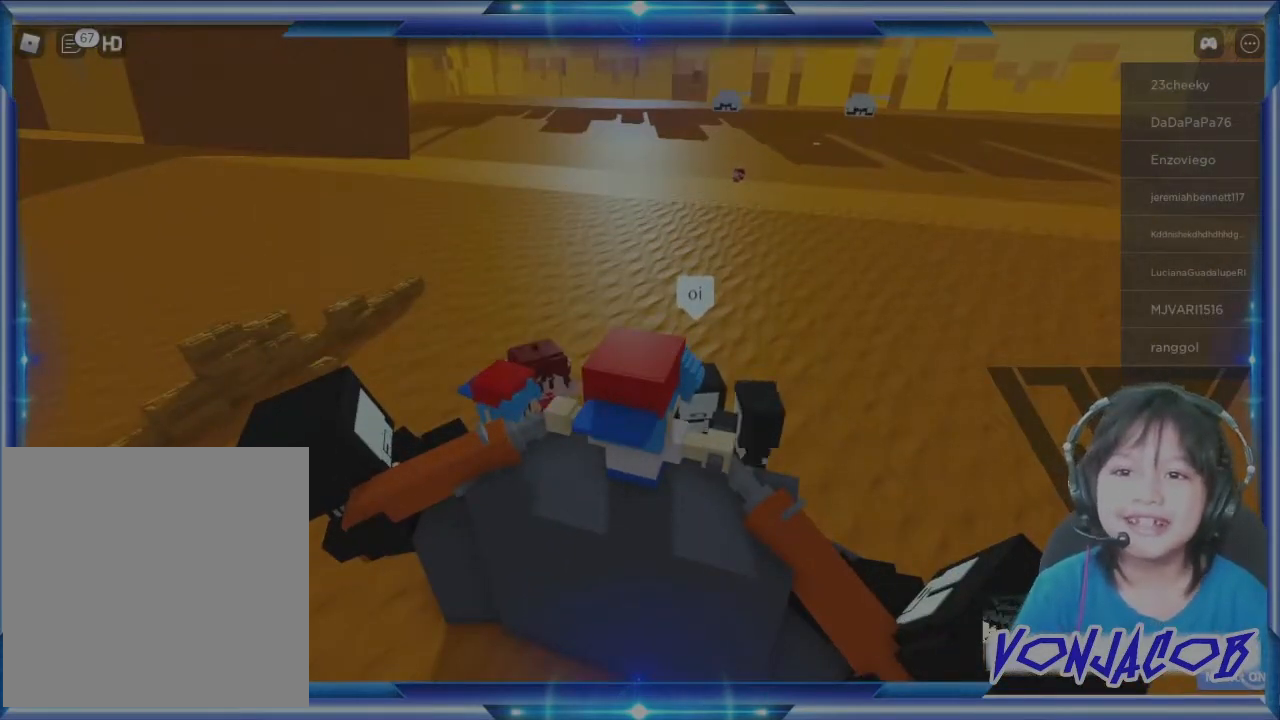
{"buttons": [], "left_stick": "center", "right_stick": "left", "events": [[100, "right_stick", "left"]]}
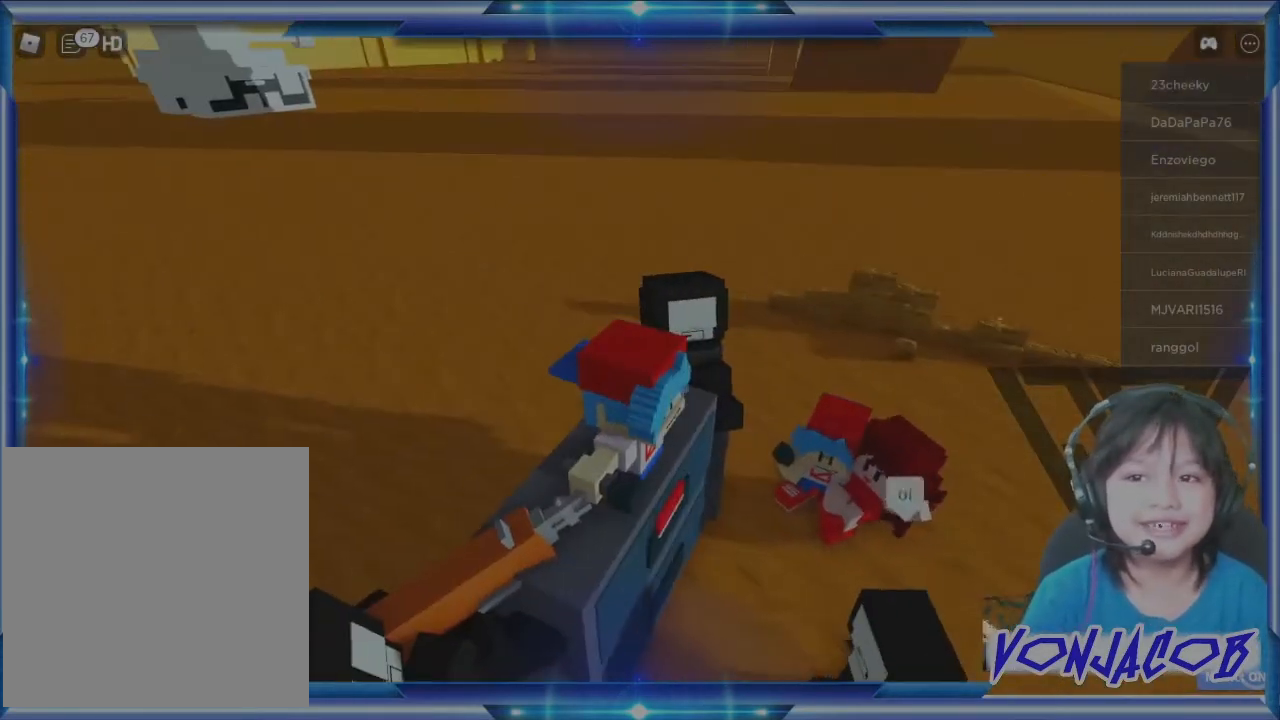
{"buttons": [], "left_stick": "center", "right_stick": "center", "events": [[33, "right_stick", "center"]]}
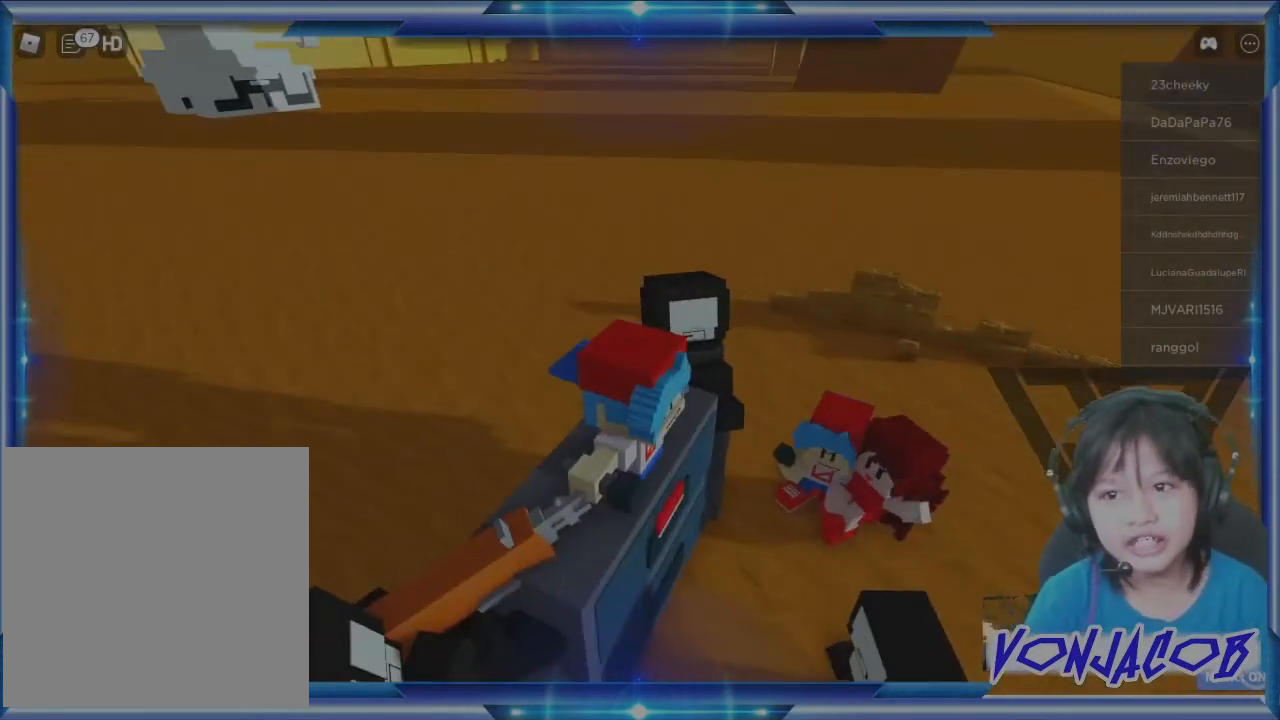
{"buttons": [], "left_stick": "center", "right_stick": "center", "events": []}
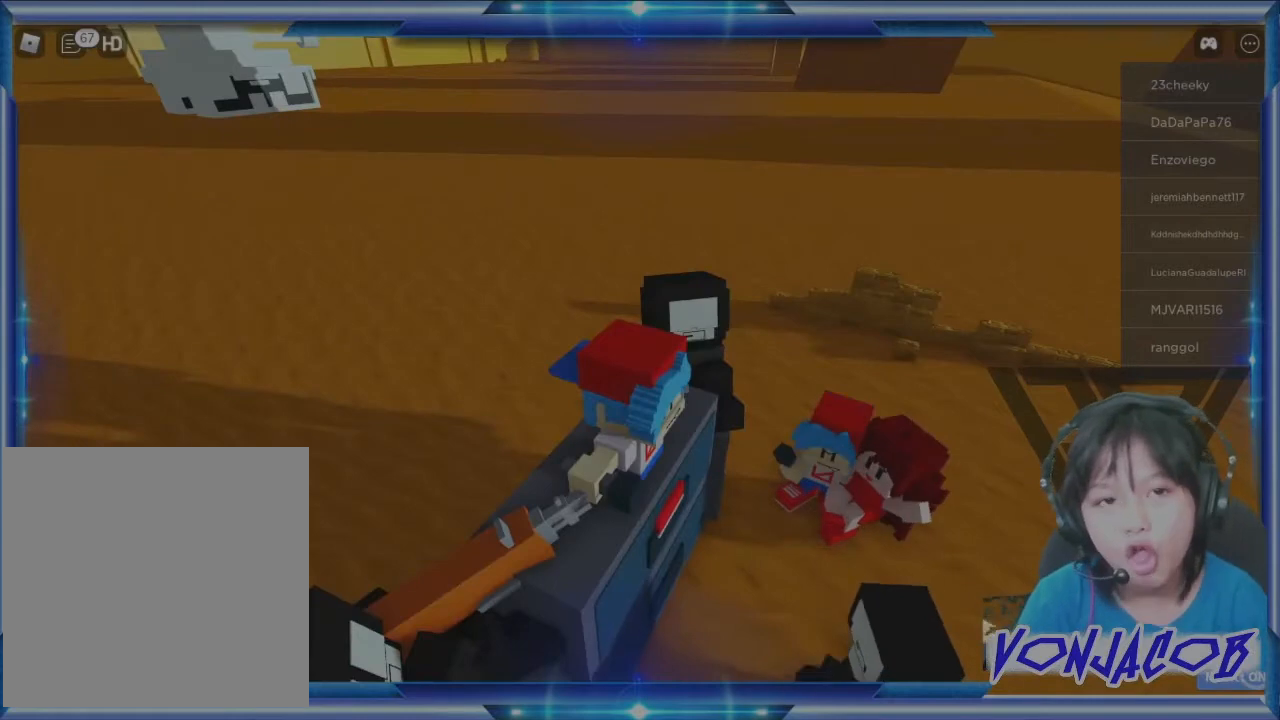
{"buttons": [], "left_stick": "center", "right_stick": "up-left", "events": [[433, "right_stick", "up-left"]]}
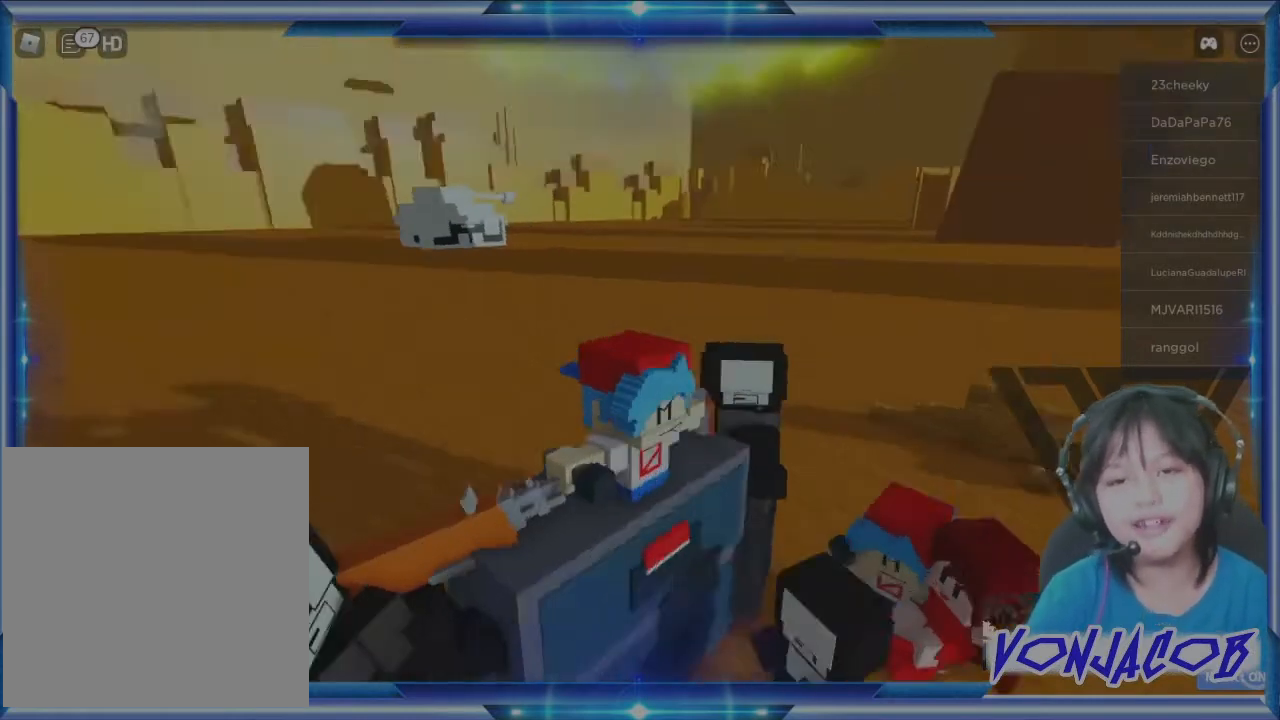
{"buttons": [], "left_stick": "center", "right_stick": "down", "events": [[200, "right_stick", "center"], [433, "right_stick", "down"]]}
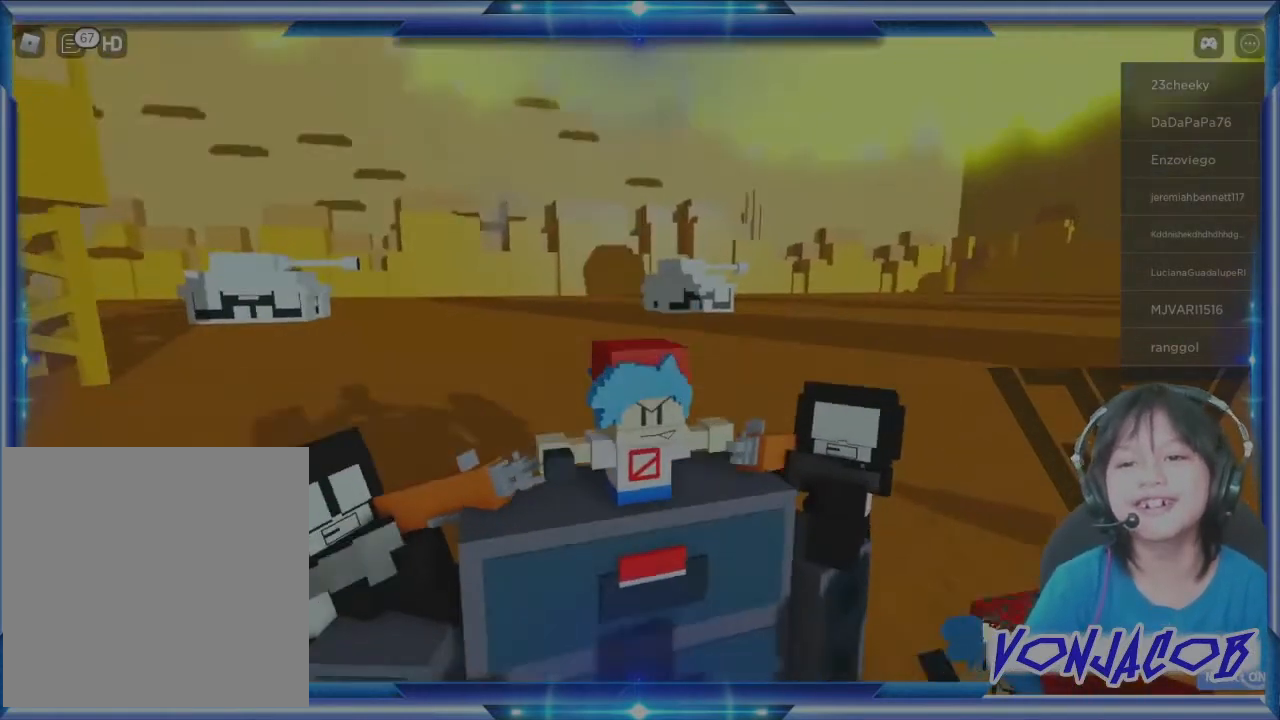
{"buttons": [], "left_stick": "center", "right_stick": "center", "events": [[167, "right_stick", "down-left"], [433, "right_stick", "center"]]}
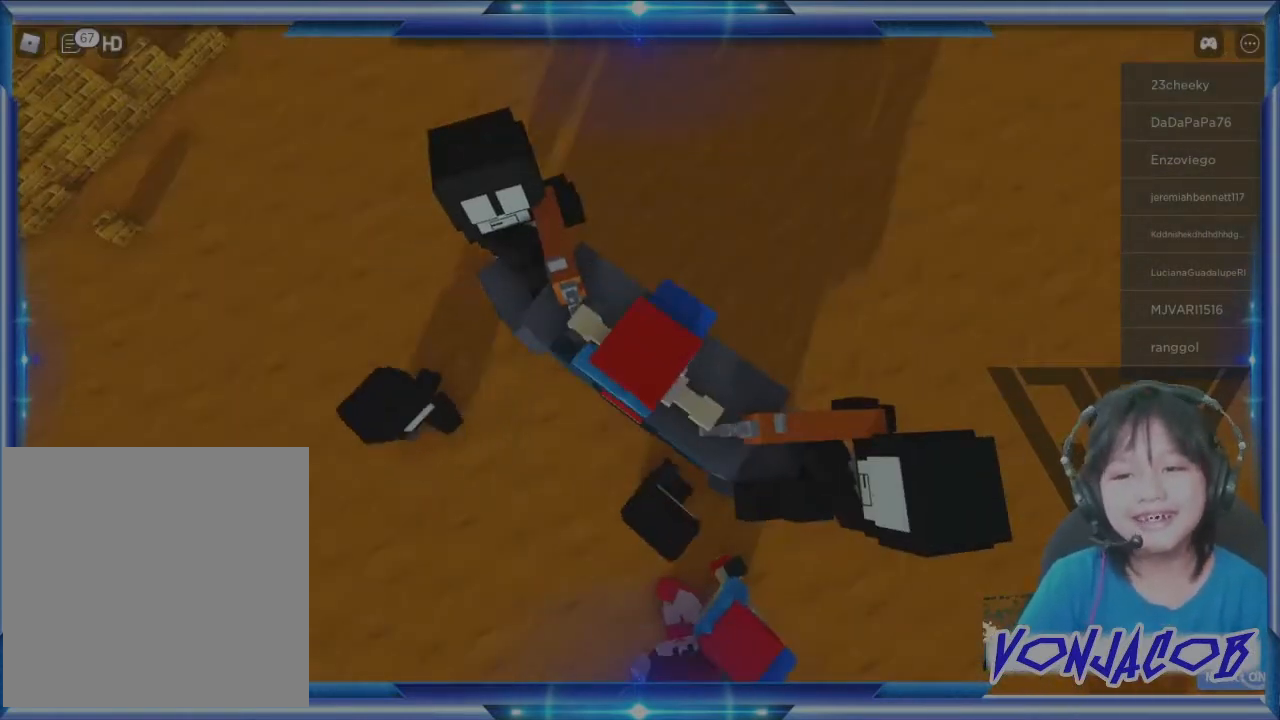
{"buttons": [], "left_stick": "center", "right_stick": "up", "events": [[400, "right_stick", "up"]]}
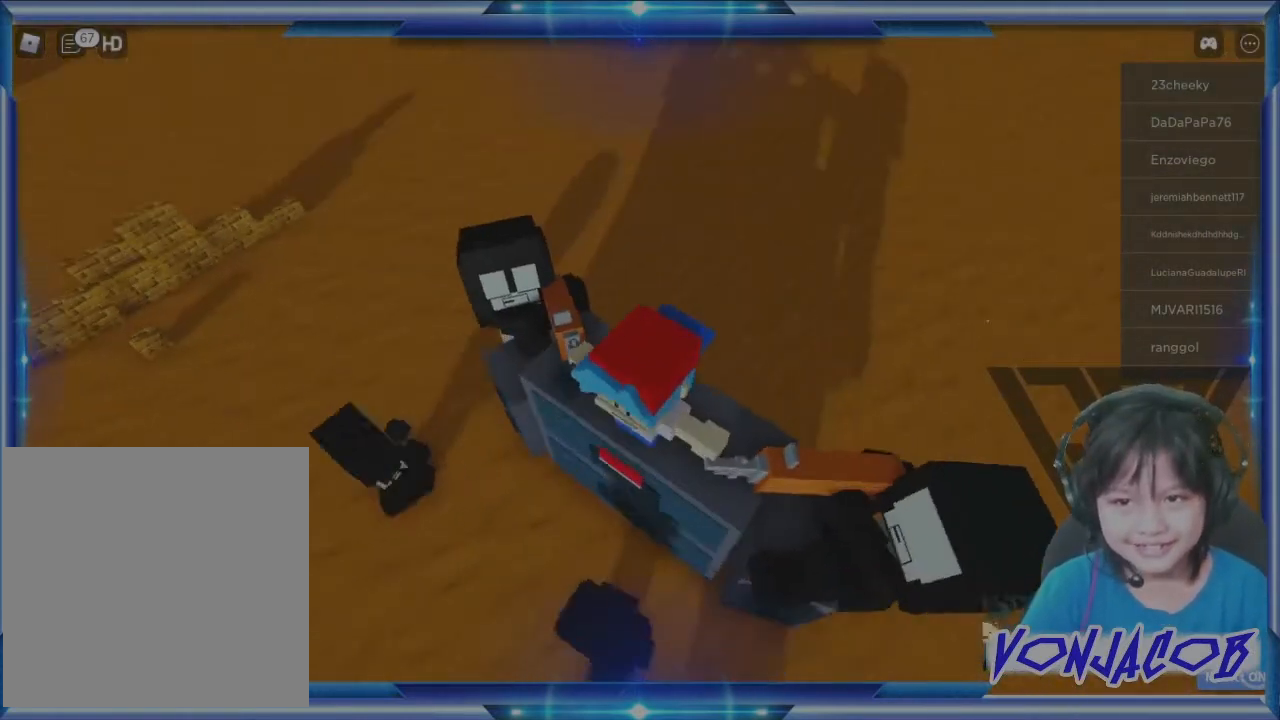
{"buttons": [], "left_stick": "center", "right_stick": "center", "events": [[67, "right_stick", "center"]]}
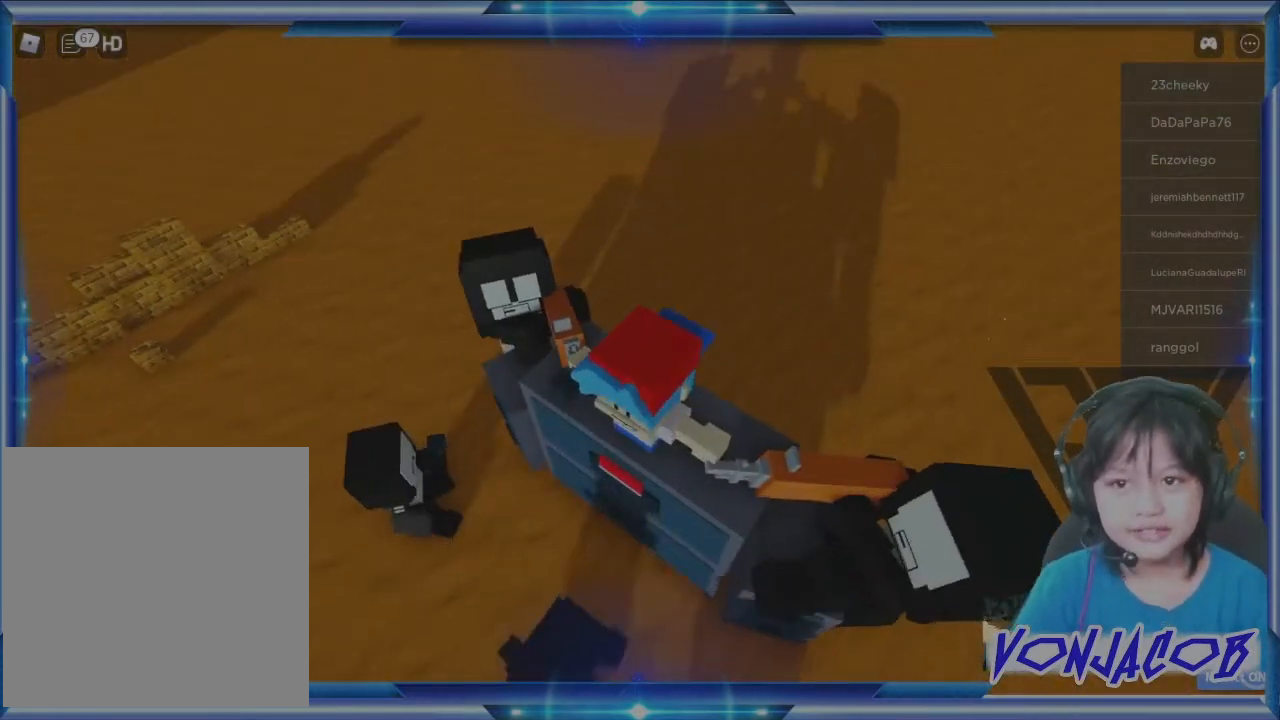
{"buttons": [], "left_stick": "center", "right_stick": "center", "events": [[133, "right_stick", "right"], [367, "right_stick", "center"]]}
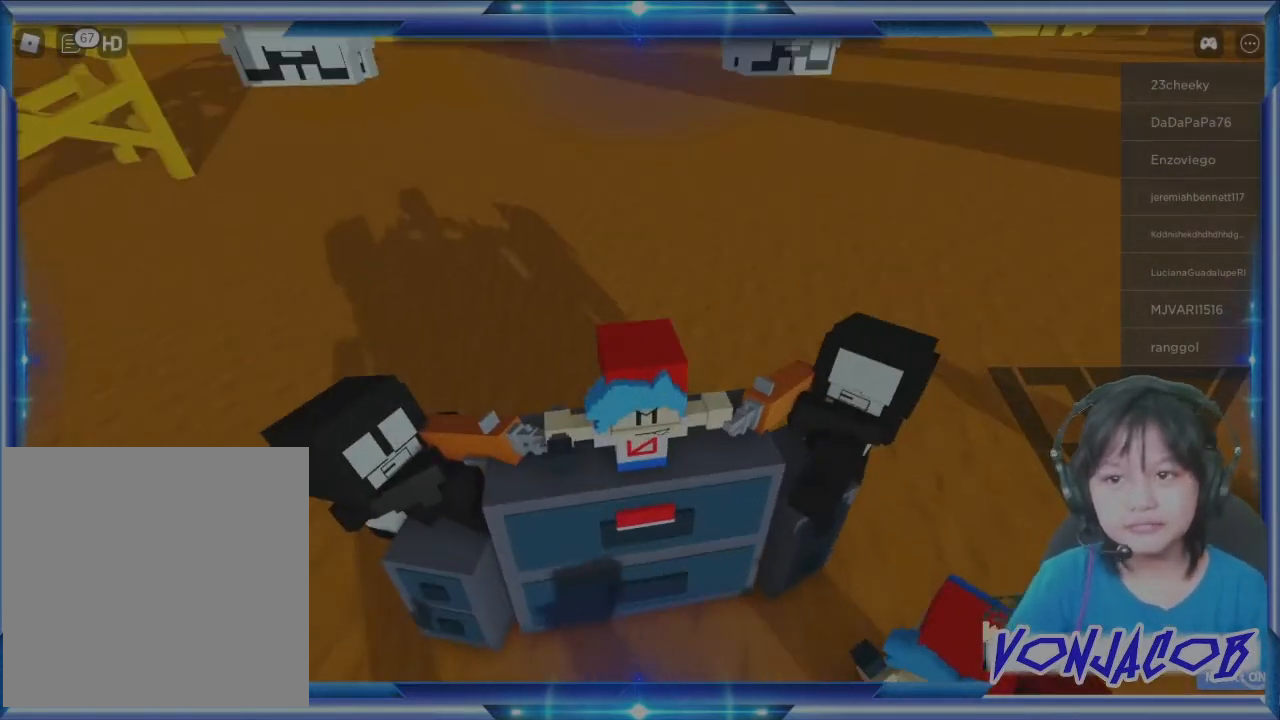
{"buttons": [], "left_stick": "center", "right_stick": "center", "events": []}
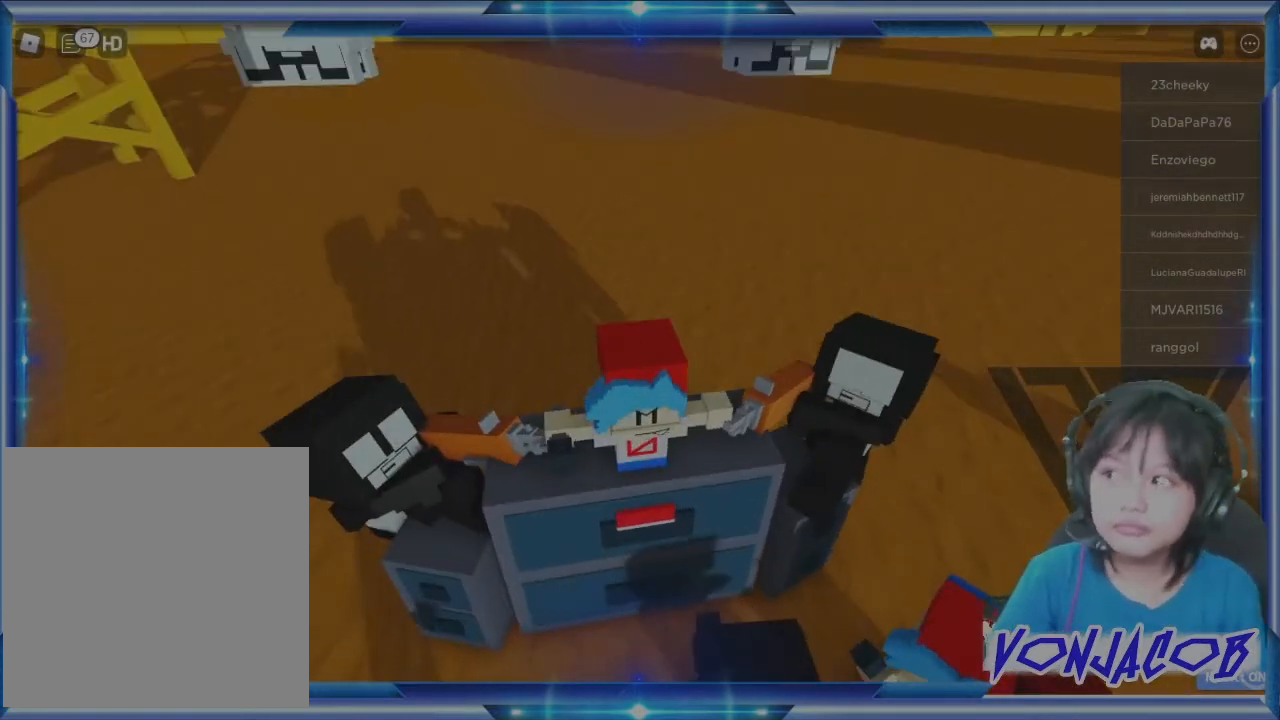
{"buttons": [], "left_stick": "center", "right_stick": "down-left", "events": [[433, "right_stick", "down-left"]]}
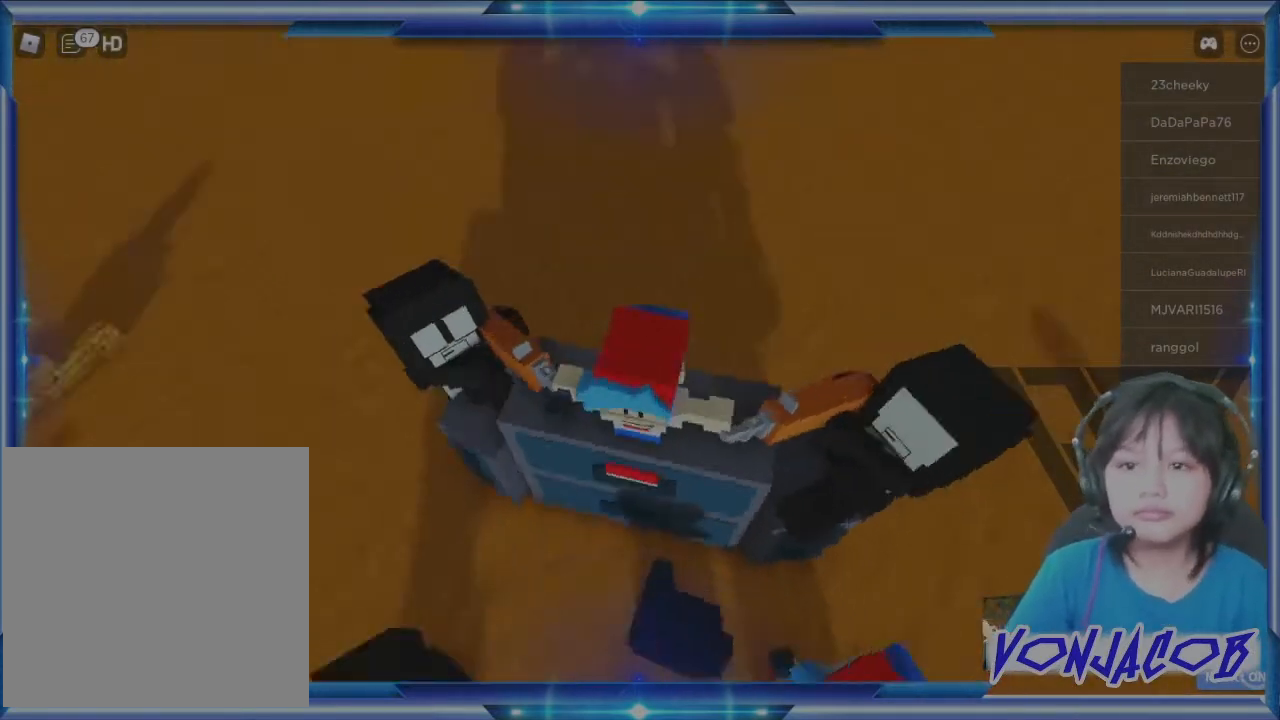
{"buttons": [], "left_stick": "center", "right_stick": "center", "events": [[333, "right_stick", "center"]]}
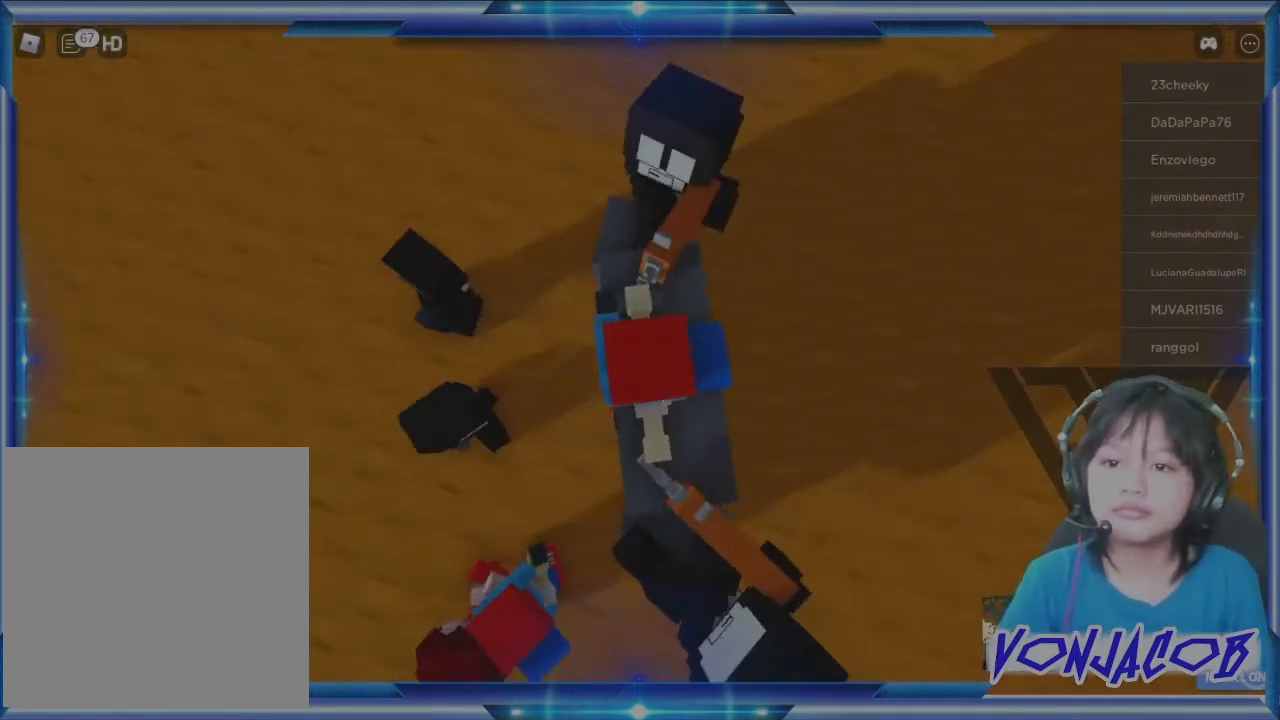
{"buttons": [], "left_stick": "center", "right_stick": "center", "events": []}
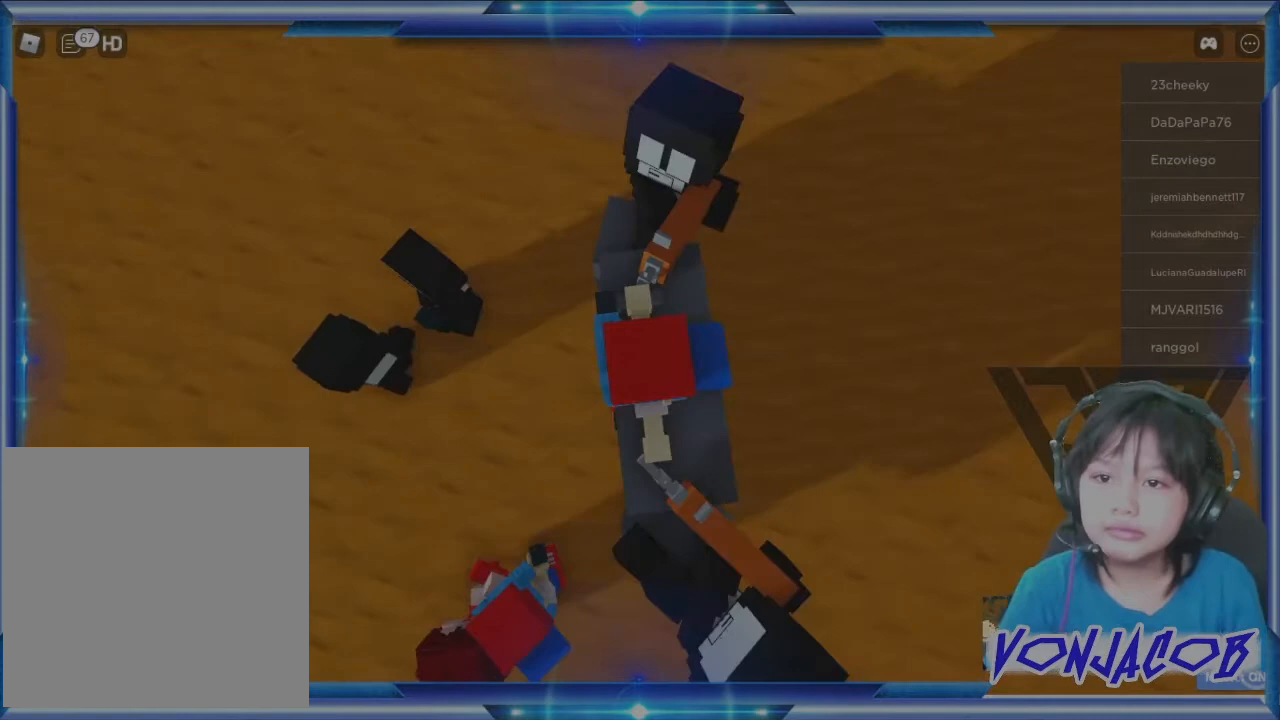
{"buttons": [], "left_stick": "center", "right_stick": "center", "events": []}
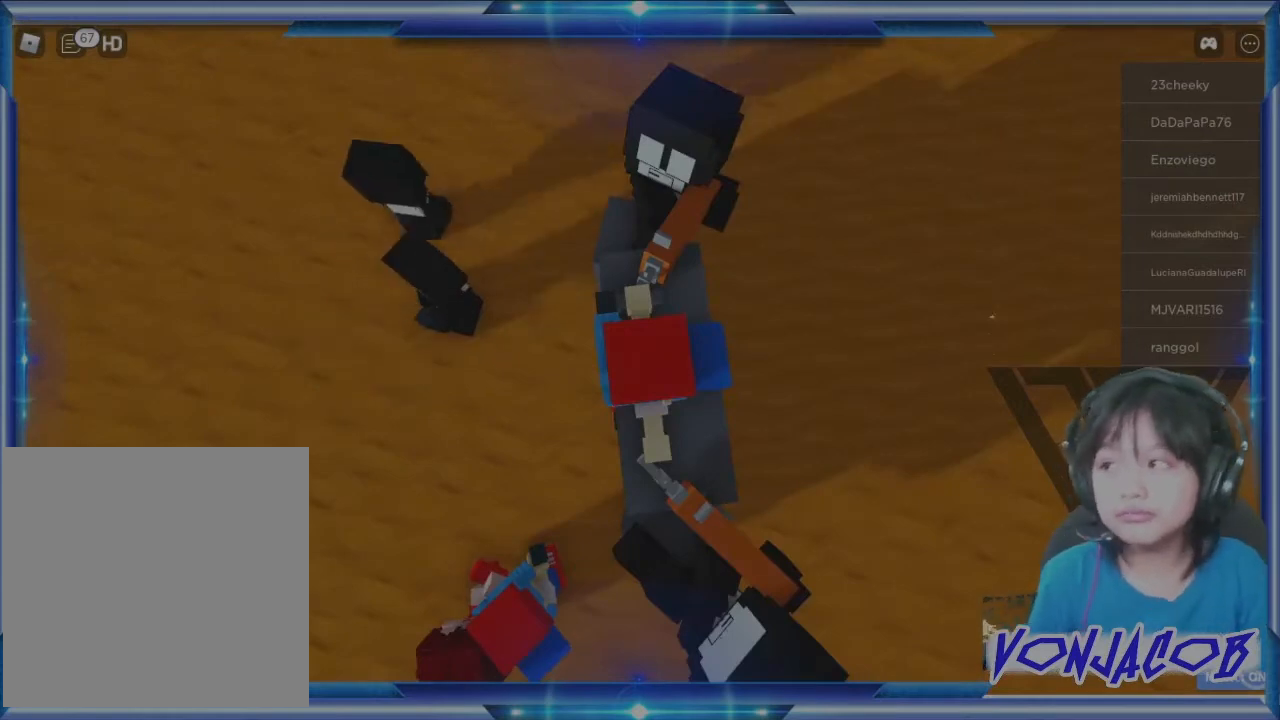
{"buttons": [], "left_stick": "center", "right_stick": "center", "events": []}
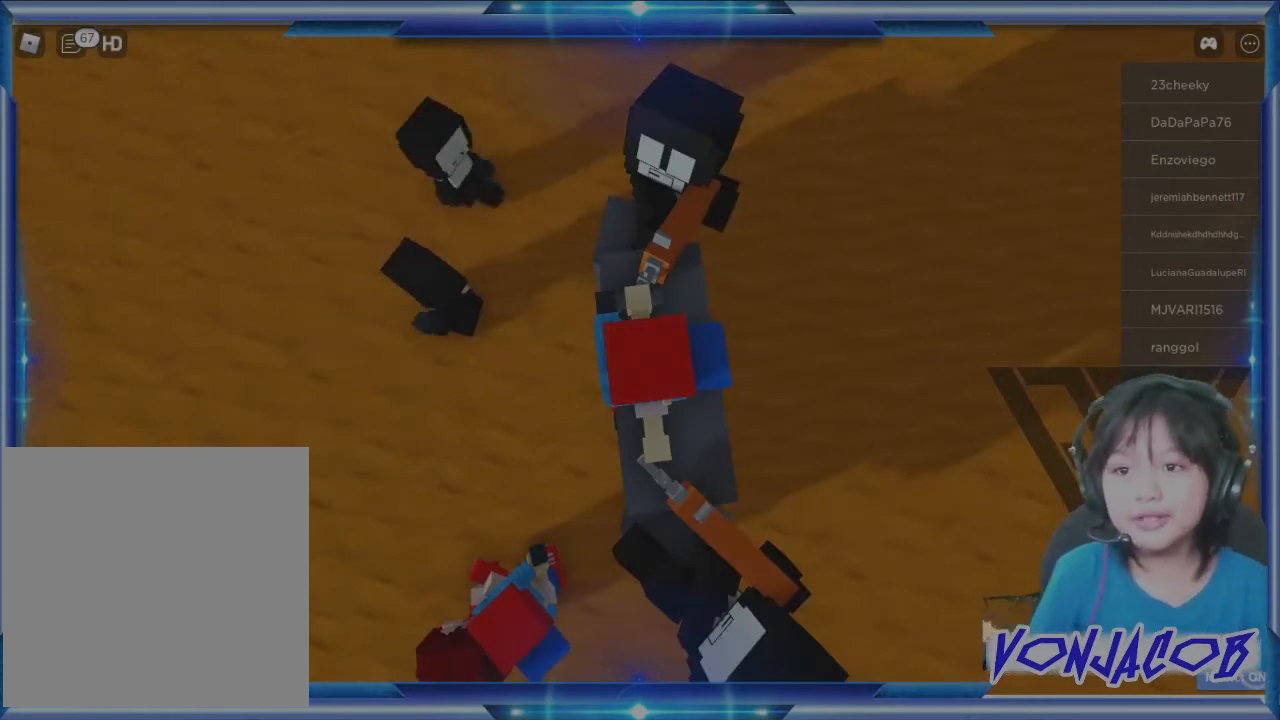
{"buttons": [], "left_stick": "center", "right_stick": "right", "events": [[400, "right_stick", "right"]]}
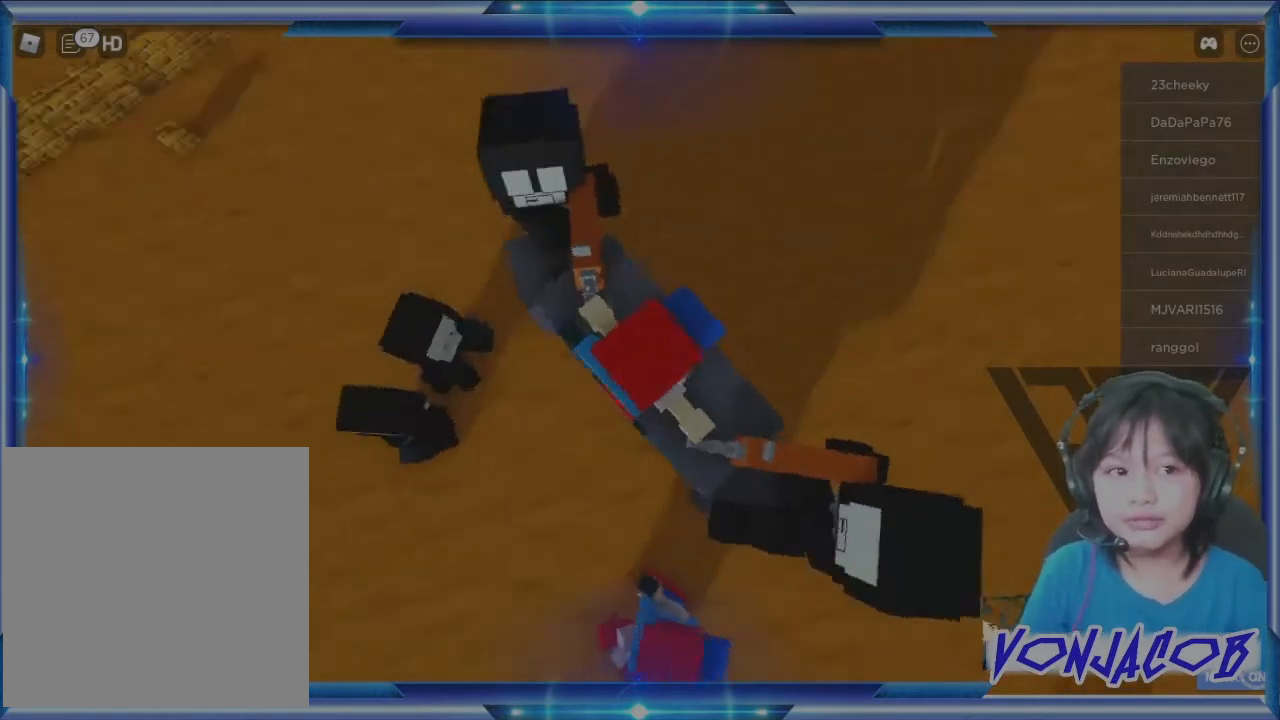
{"buttons": [], "left_stick": "center", "right_stick": "center", "events": [[67, "right_stick", "center"]]}
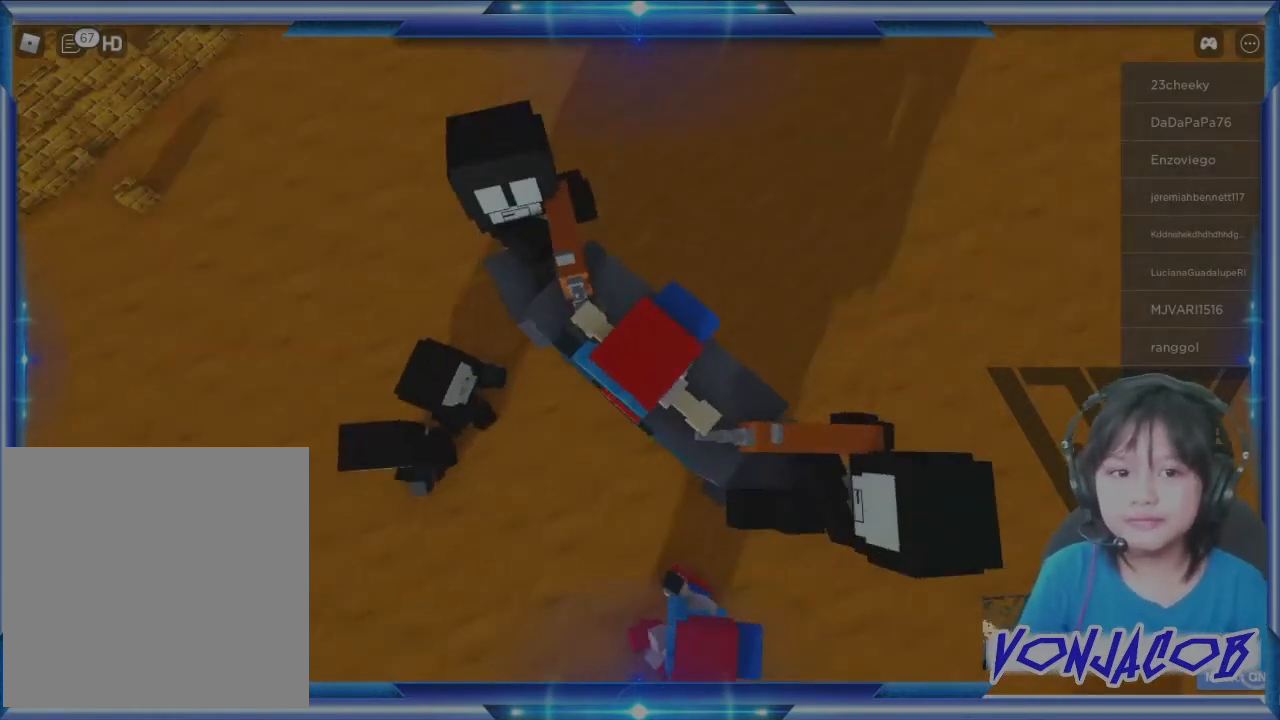
{"buttons": [], "left_stick": "center", "right_stick": "center", "events": [[167, "right_stick", "up"], [333, "right_stick", "center"]]}
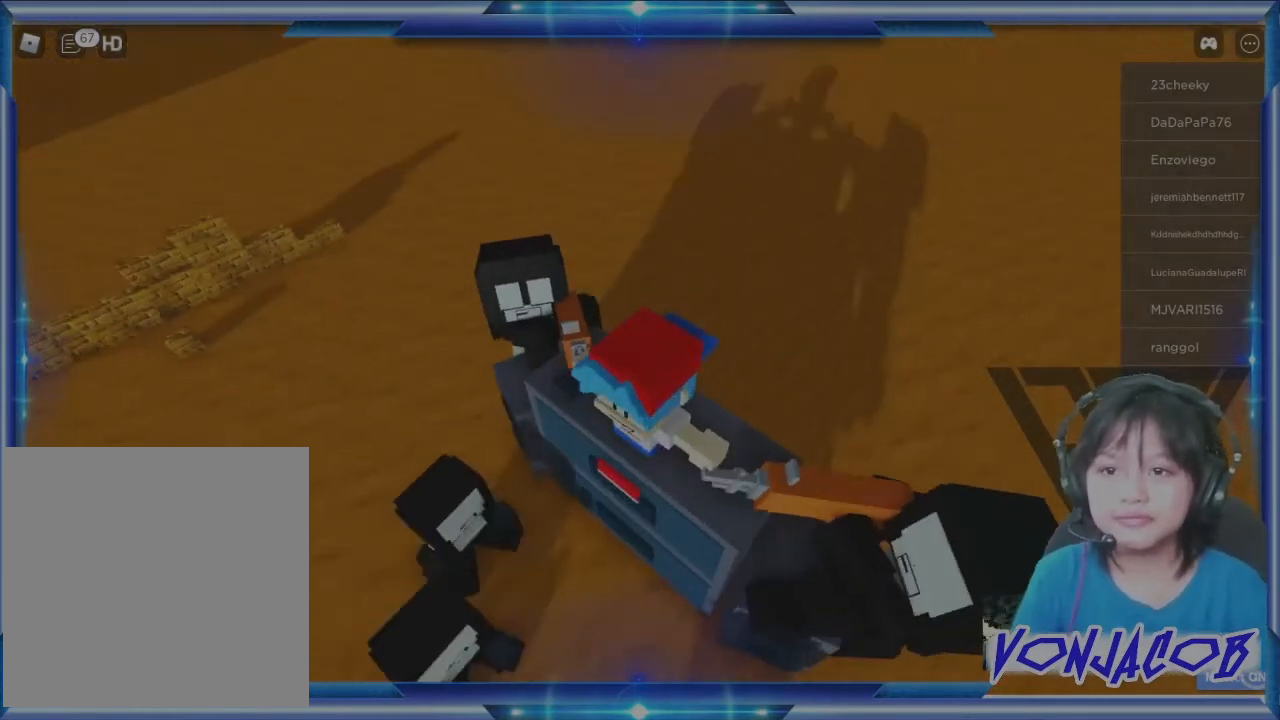
{"buttons": [], "left_stick": "center", "right_stick": "up", "events": [[67, "right_stick", "up-right"], [233, "right_stick", "center"], [367, "right_stick", "up"]]}
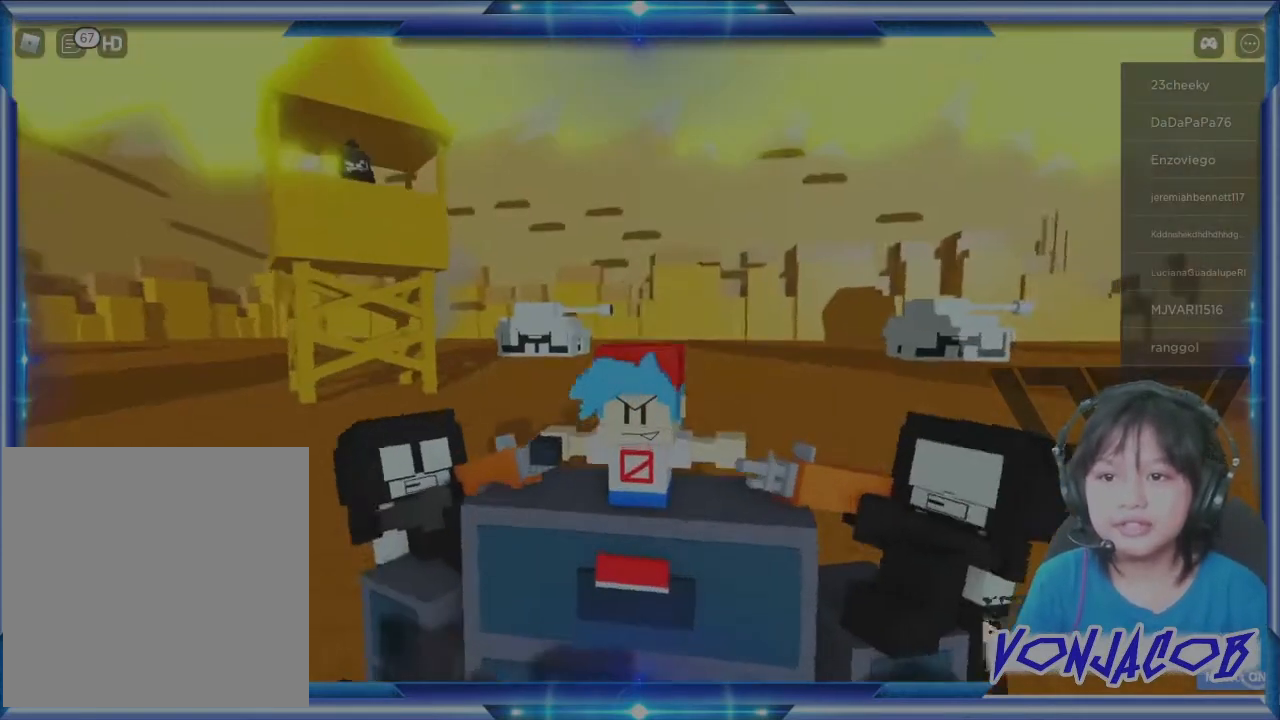
{"buttons": [], "left_stick": "center", "right_stick": "center", "events": [[67, "right_stick", "center"], [267, "right_stick", "right"], [433, "right_stick", "center"]]}
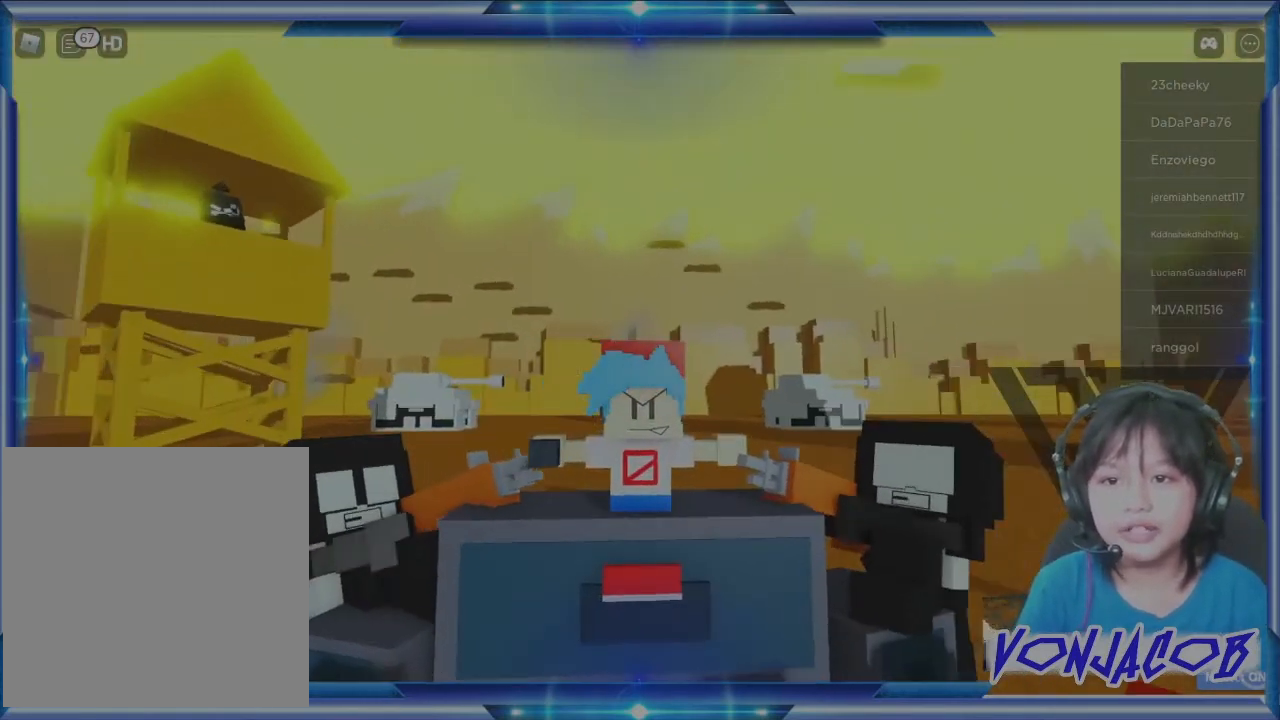
{"buttons": [], "left_stick": "center", "right_stick": "center", "events": [[267, "R3", "down"], [367, "R3", "up"]]}
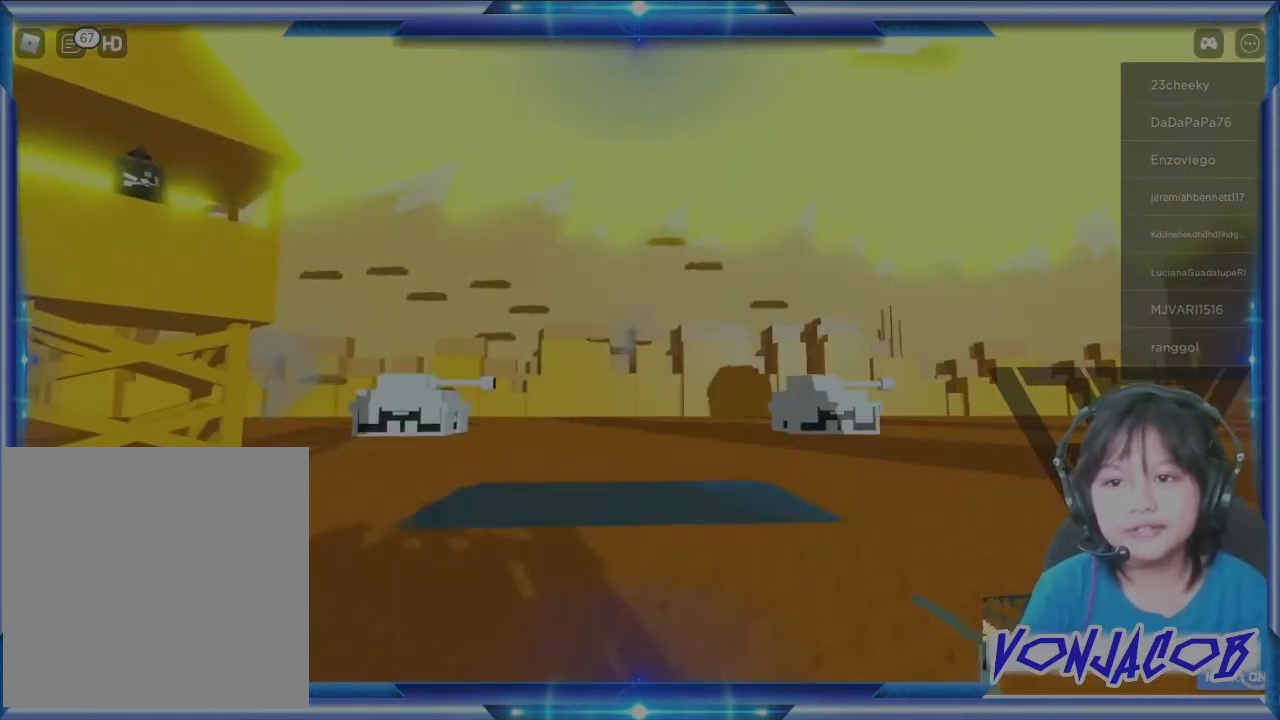
{"buttons": [], "left_stick": "center", "right_stick": "center", "events": []}
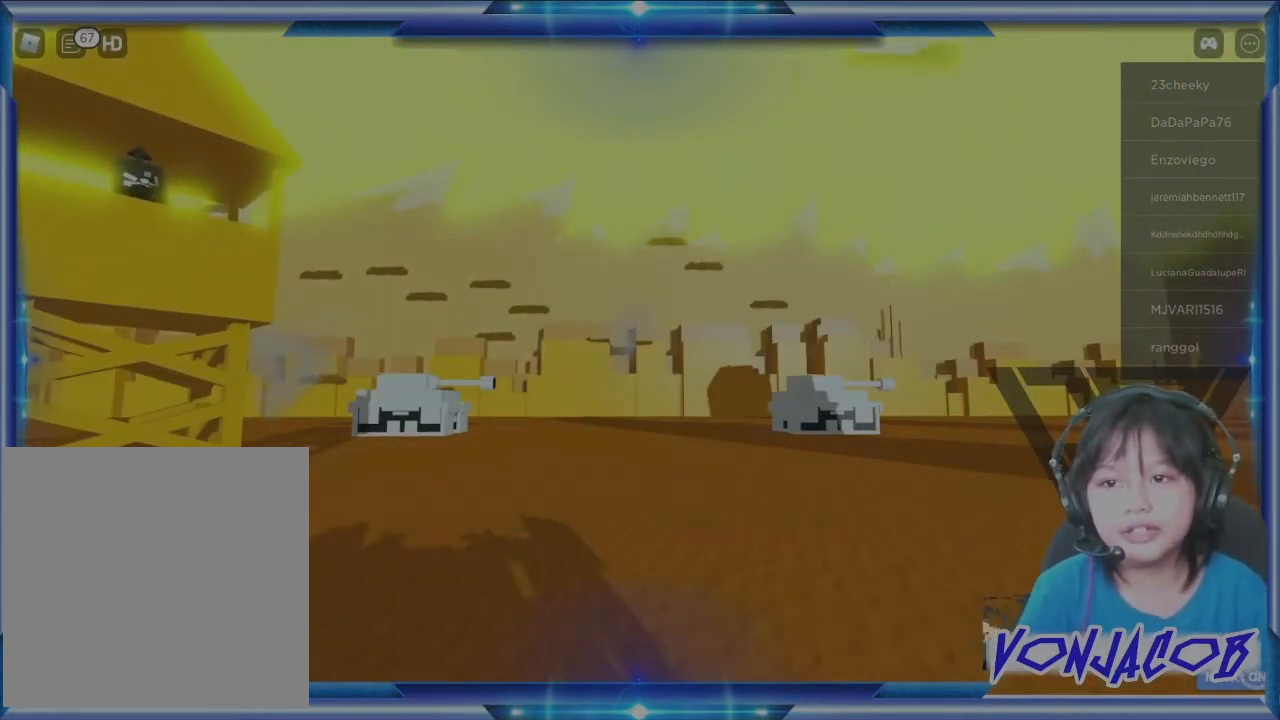
{"buttons": [], "left_stick": "center", "right_stick": "left", "events": [[367, "right_stick", "left"]]}
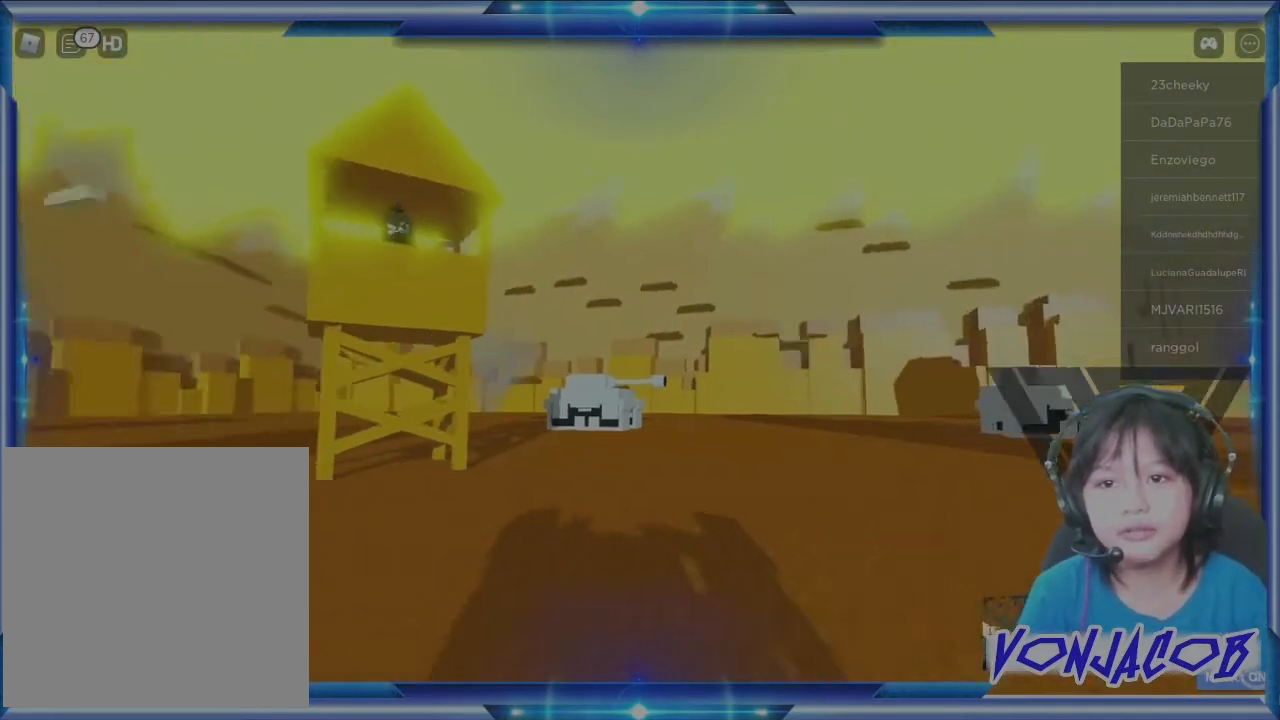
{"buttons": [], "left_stick": "center", "right_stick": "left", "events": []}
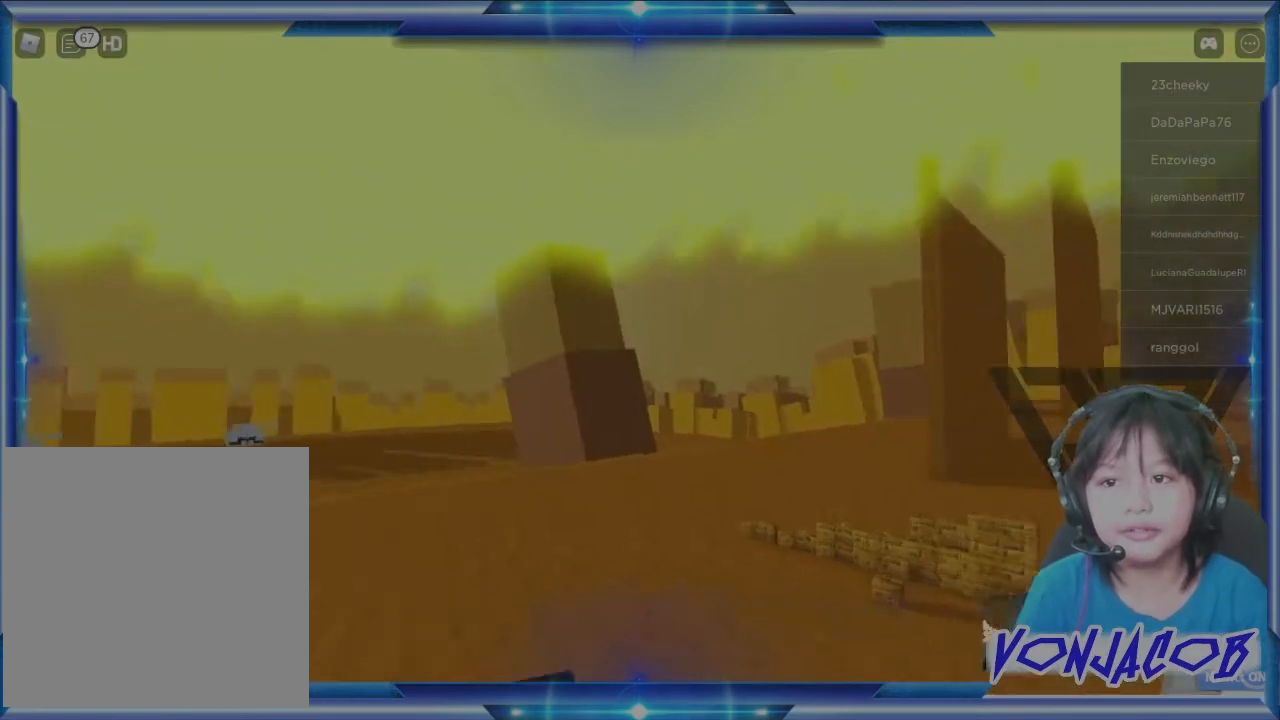
{"buttons": [], "left_stick": "center", "right_stick": "left", "events": [[167, "right_stick", "center"], [400, "right_stick", "left"]]}
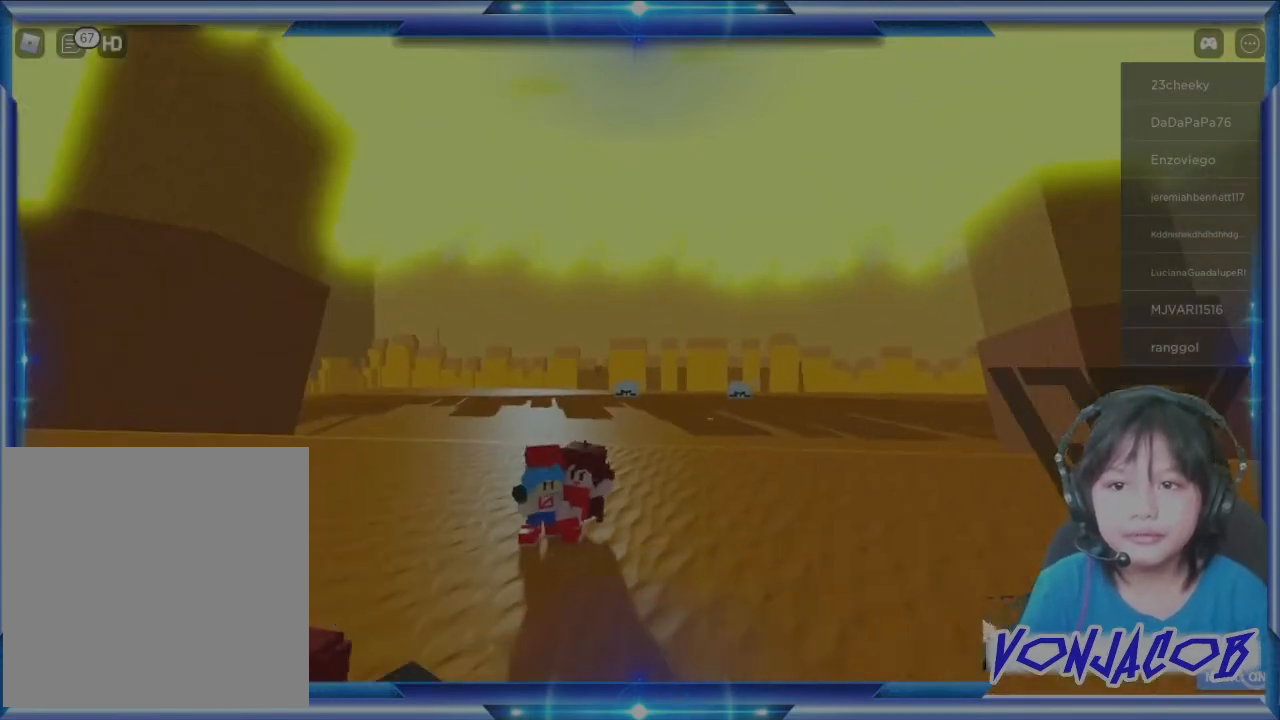
{"buttons": [], "left_stick": "center", "right_stick": "center", "events": [[67, "right_stick", "center"], [233, "right_stick", "down"], [433, "right_stick", "center"]]}
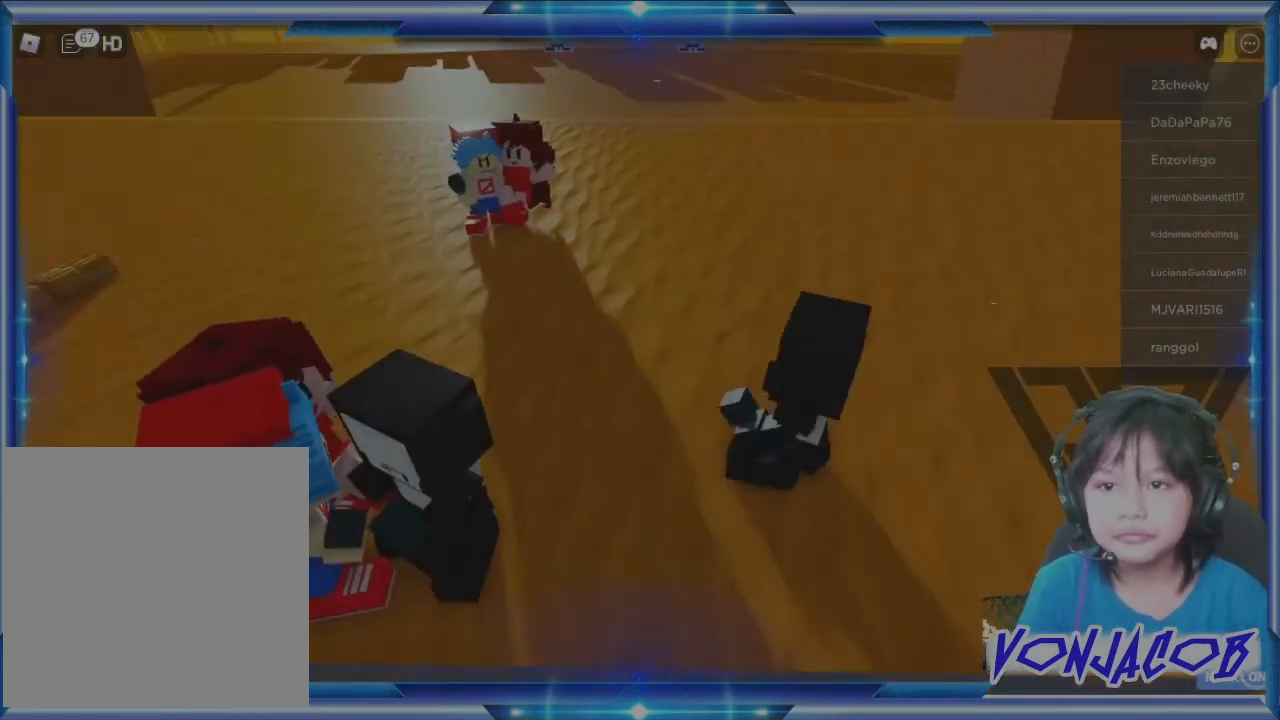
{"buttons": [], "left_stick": "center", "right_stick": "center", "events": [[167, "right_stick", "right"], [267, "right_stick", "center"]]}
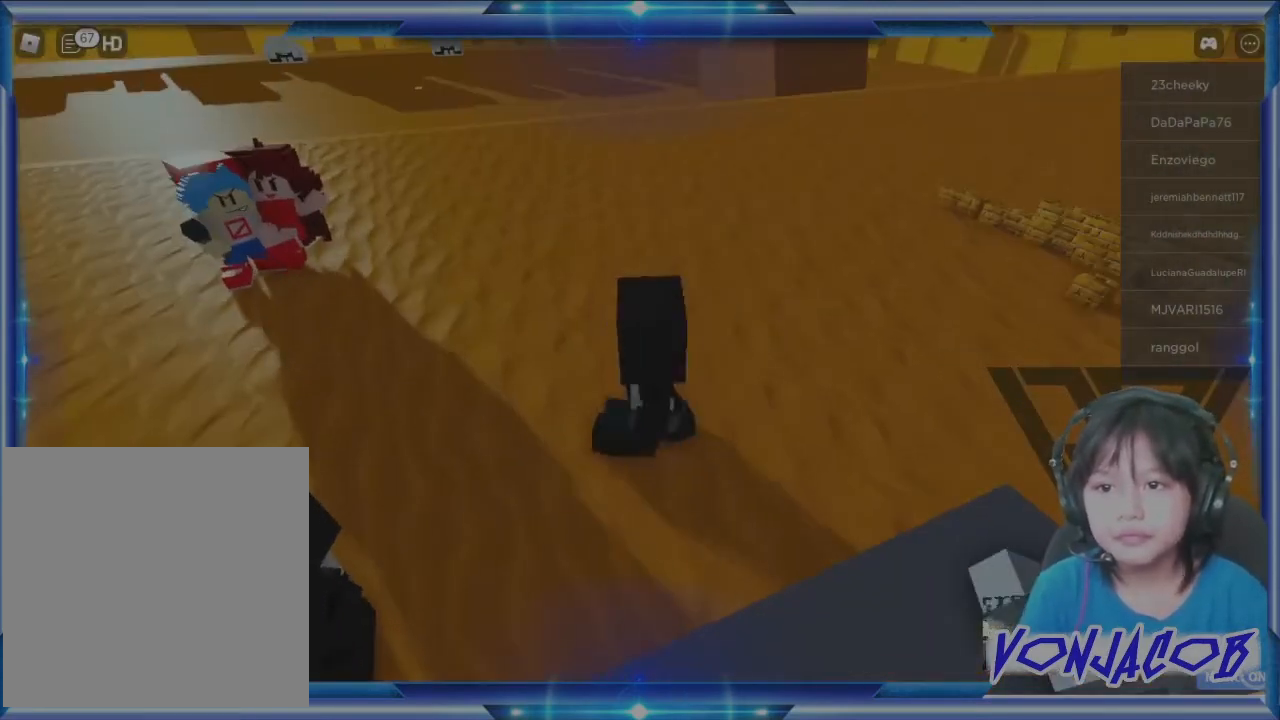
{"buttons": [], "left_stick": "center", "right_stick": "left", "events": [[433, "right_stick", "left"]]}
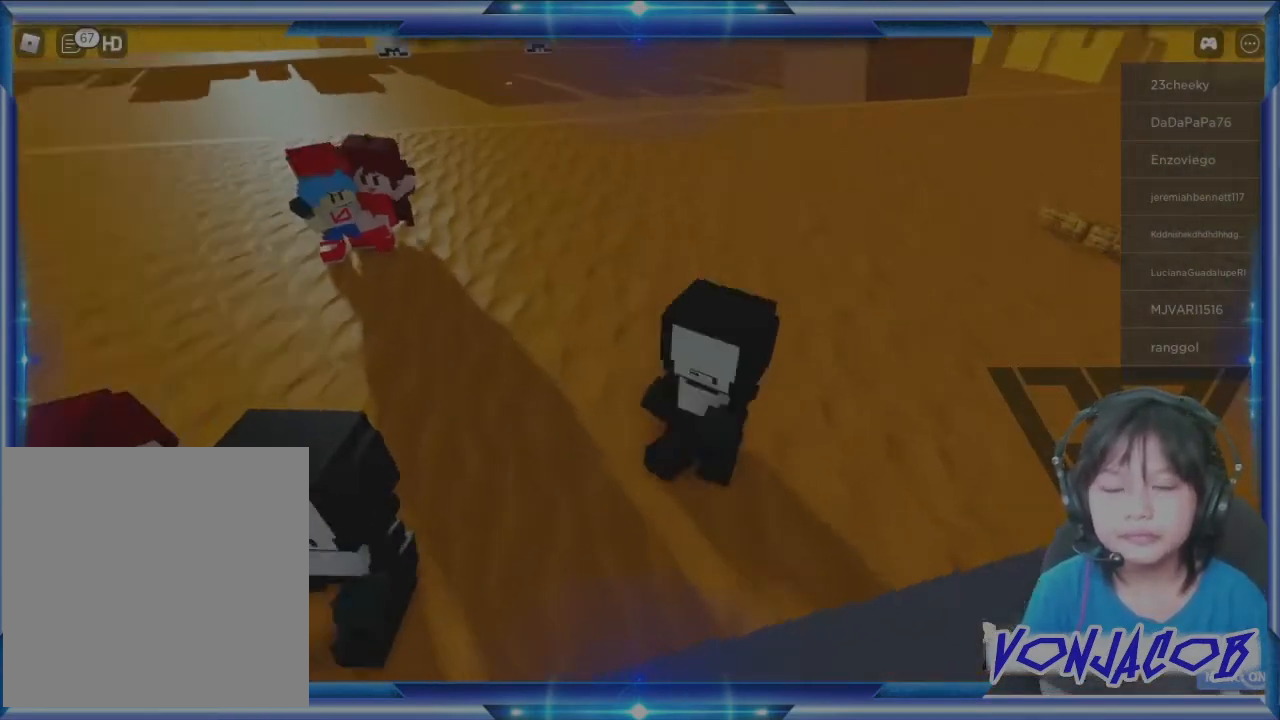
{"buttons": [], "left_stick": "center", "right_stick": "center", "events": [[167, "right_stick", "center"]]}